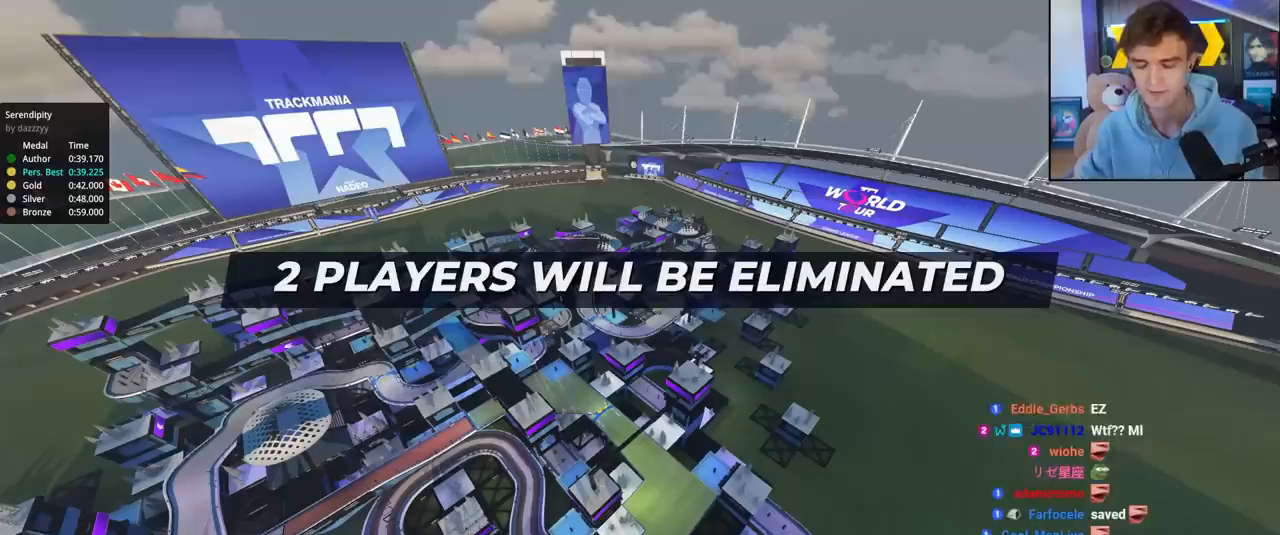
Gameplay with keyboard; each line is a JSON object with the keys held at the frame after it. "events" lists presses ("down") and releases ("up") of "brake", "down", "left", "right" and "up" between this image and that frame as [ms after this image, input, new state], when the widget could be followed in between. No other keys are recorded. Mouse input is not recorded. Key names are as the overlay labels them; some are game actions (e.g. jump) rather than physical keys.
{"keys": ["up"], "events": []}
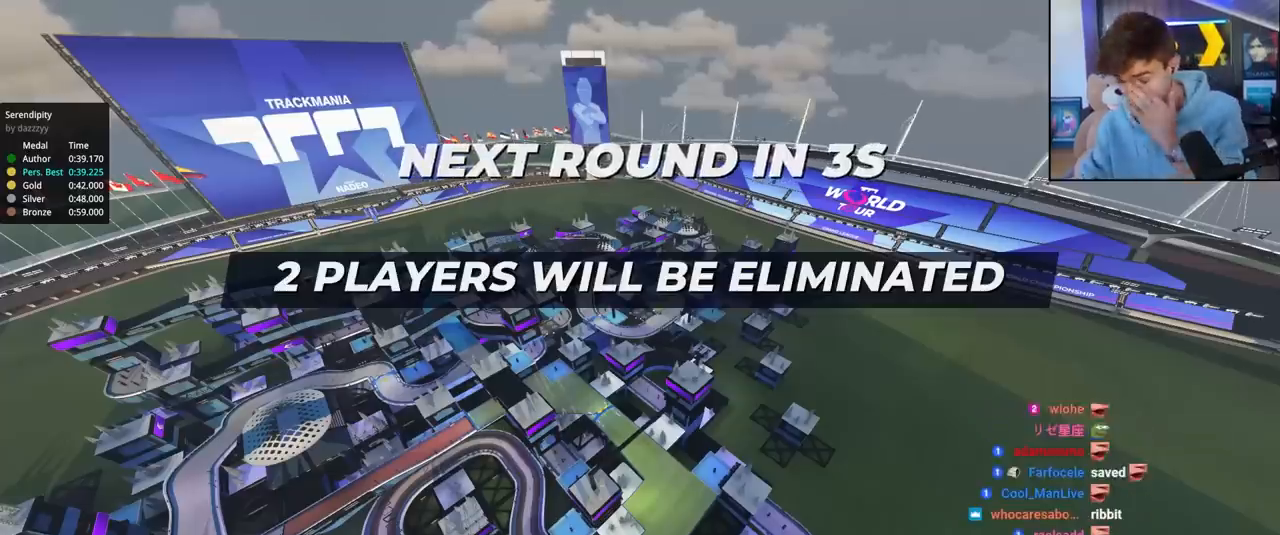
{"keys": ["up"], "events": []}
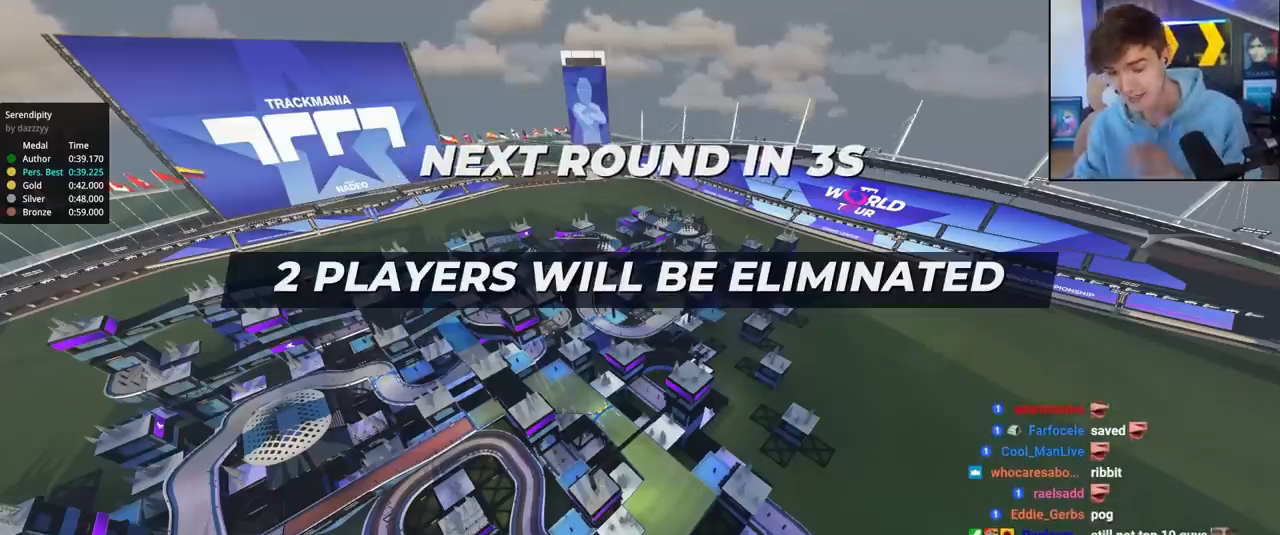
{"keys": ["up"], "events": []}
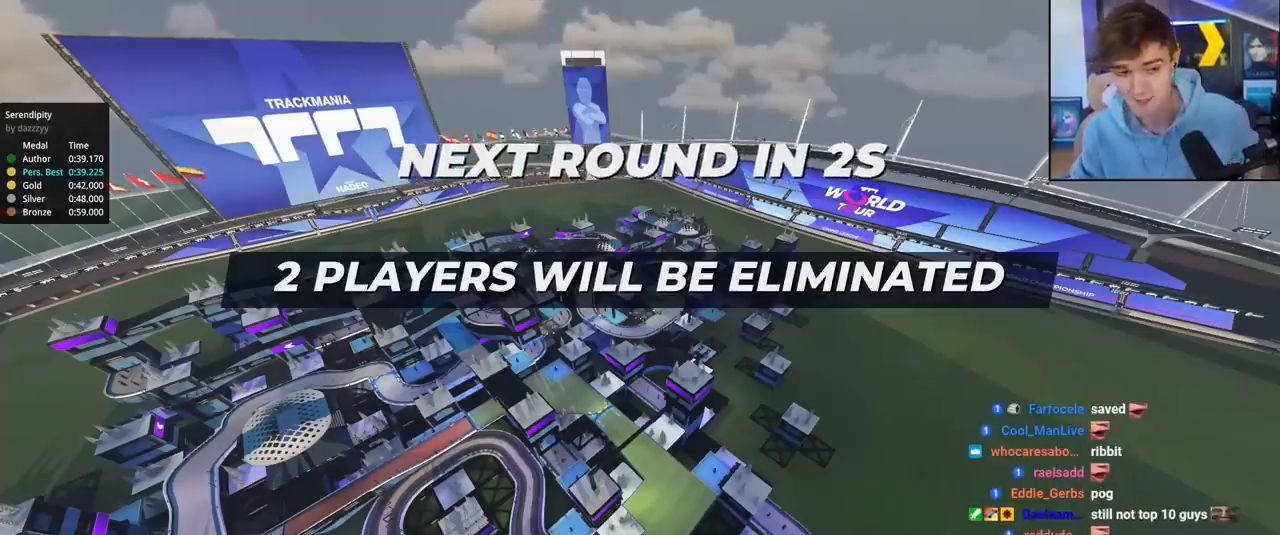
{"keys": ["up"], "events": []}
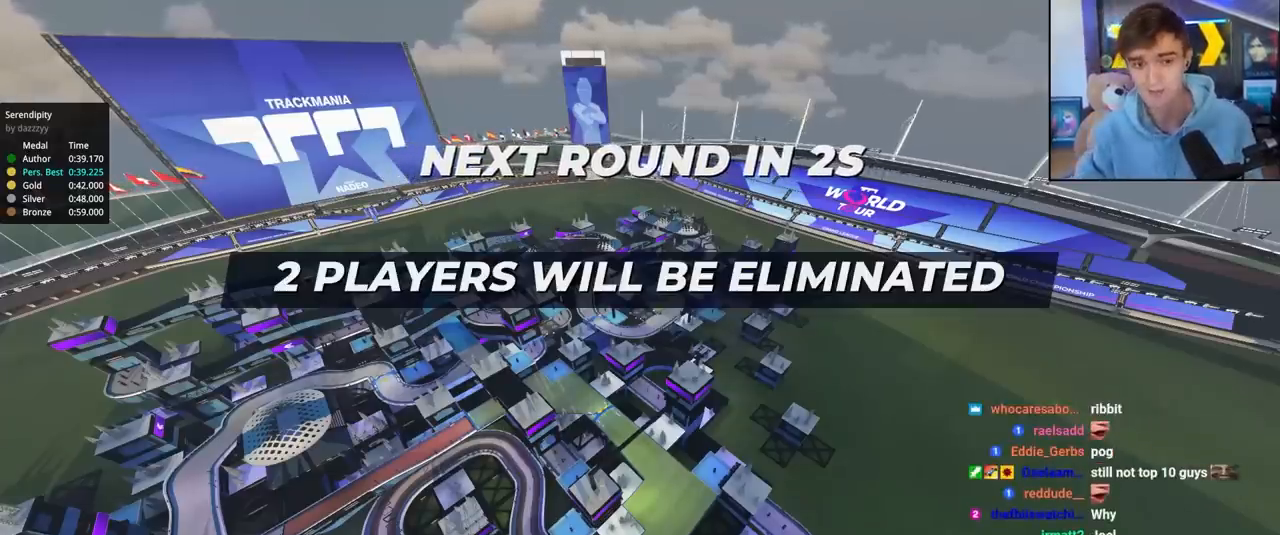
{"keys": ["up"], "events": []}
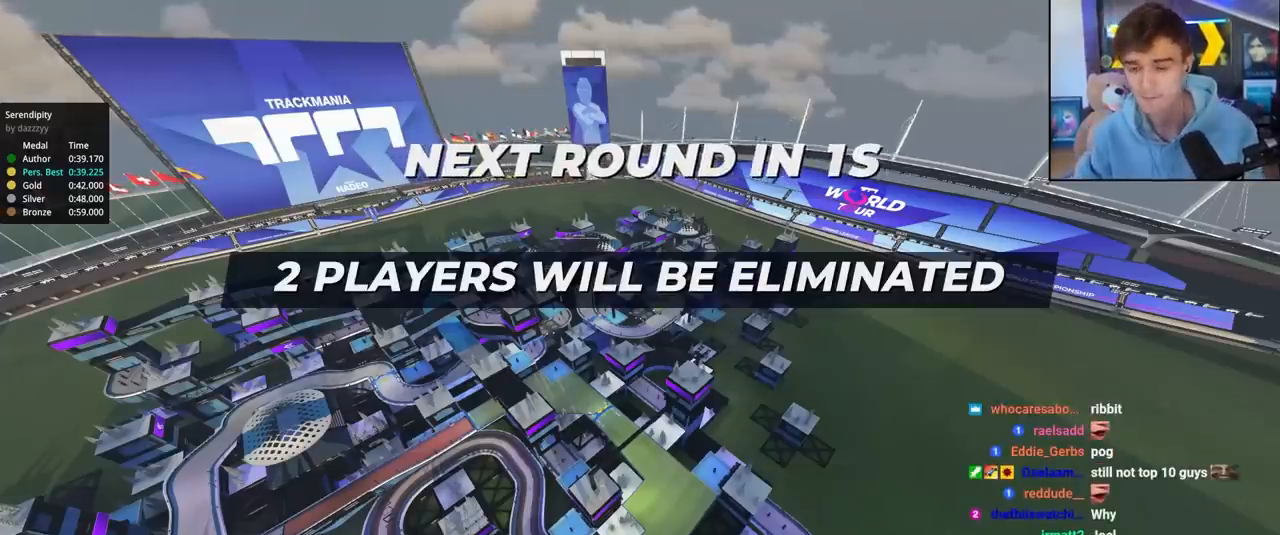
{"keys": ["up"], "events": []}
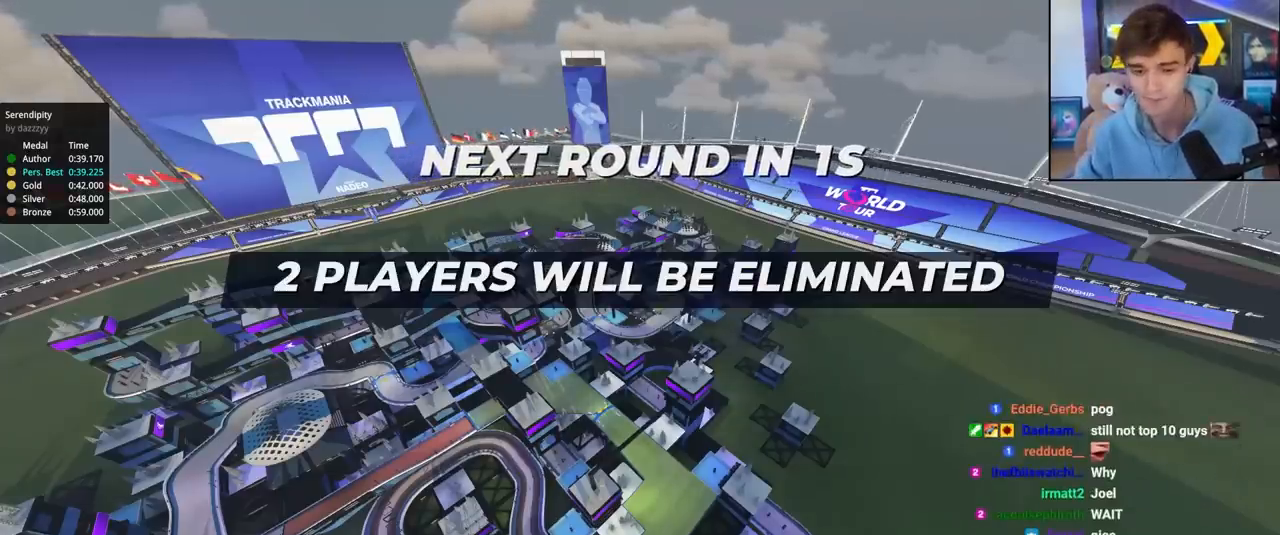
{"keys": ["up"], "events": []}
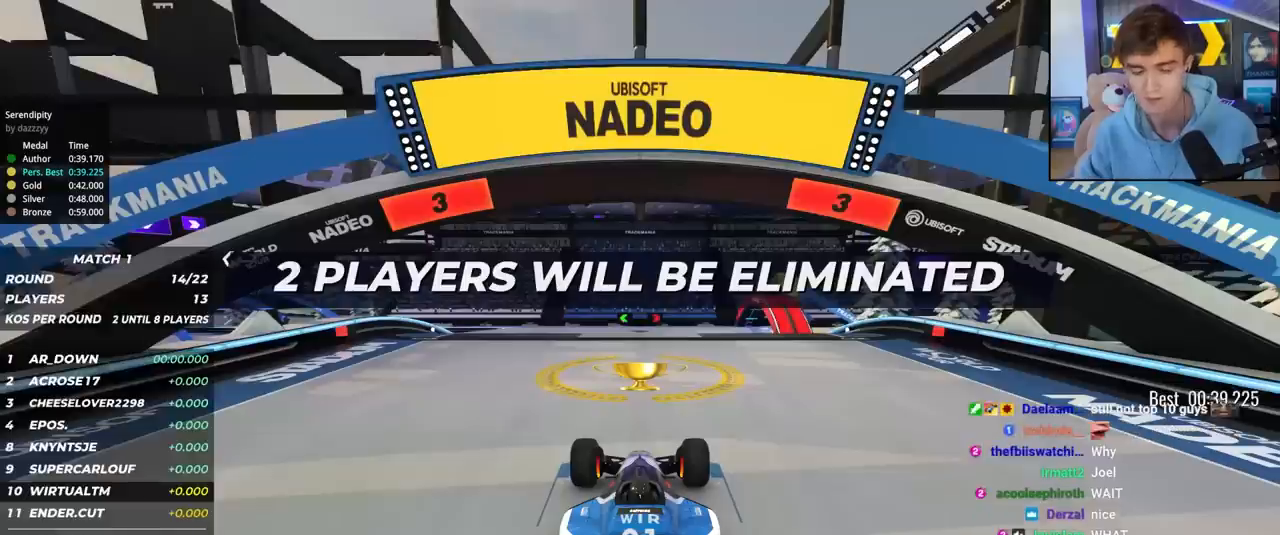
{"keys": ["up"], "events": []}
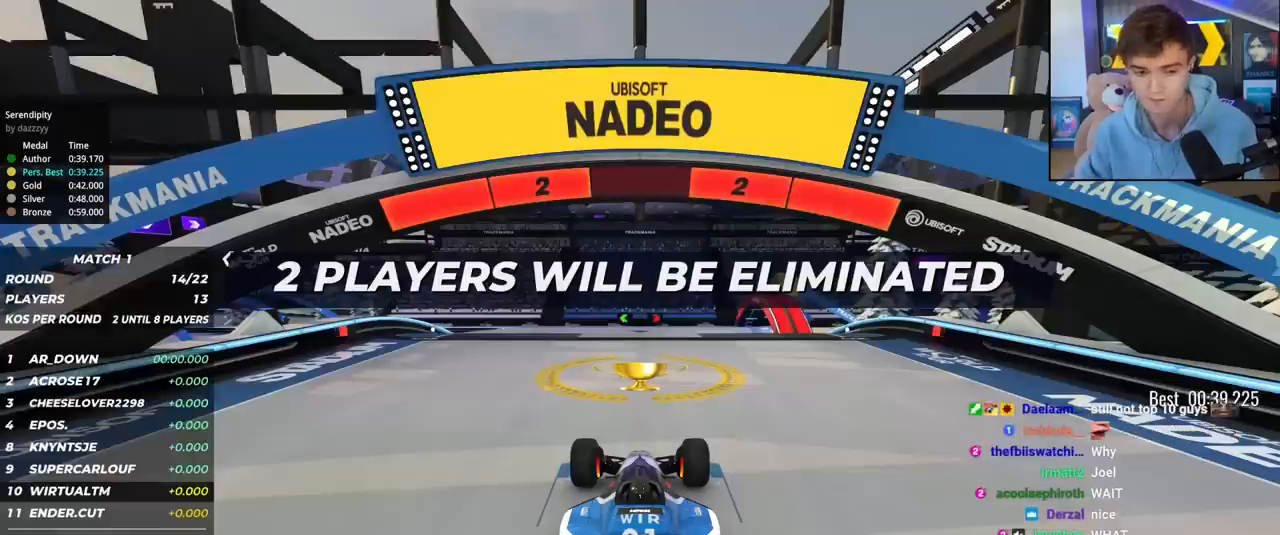
{"keys": ["up"], "events": []}
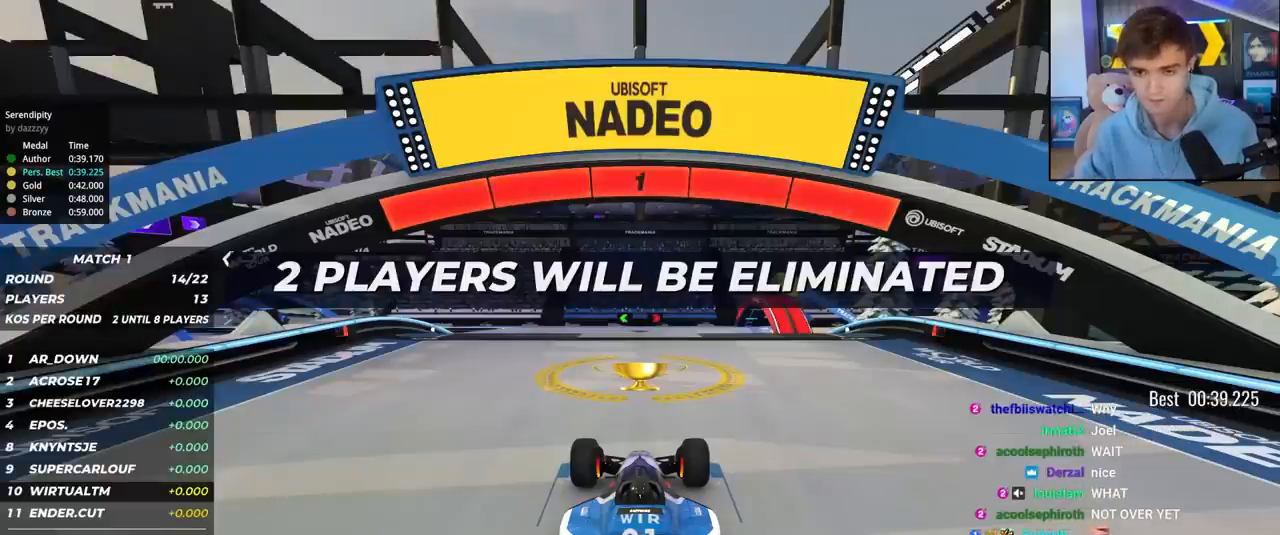
{"keys": ["up"], "events": []}
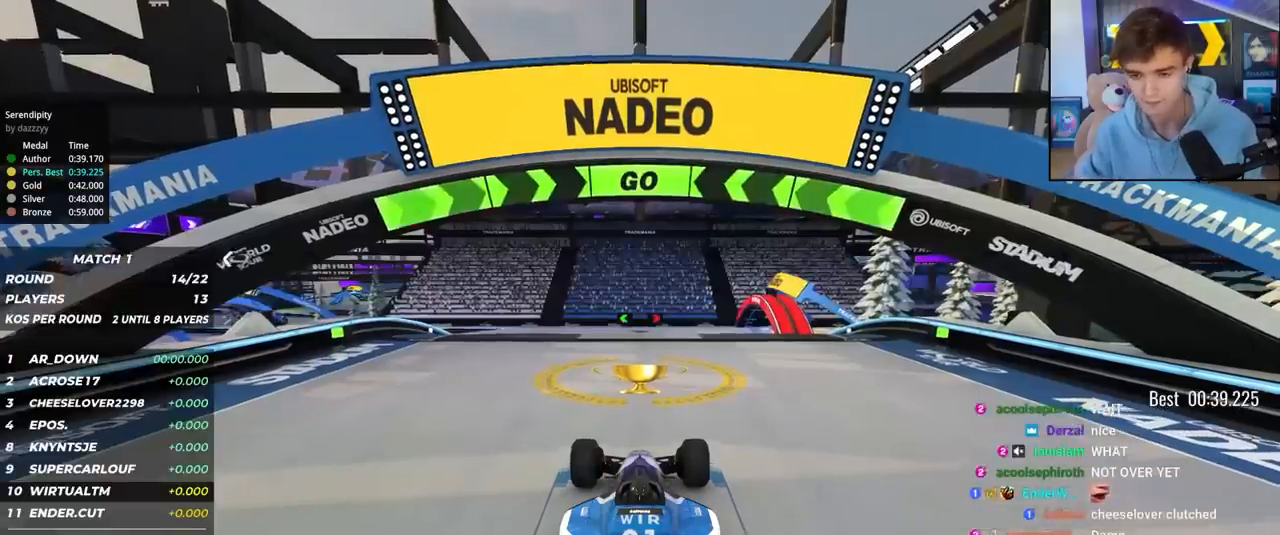
{"keys": ["up"], "events": []}
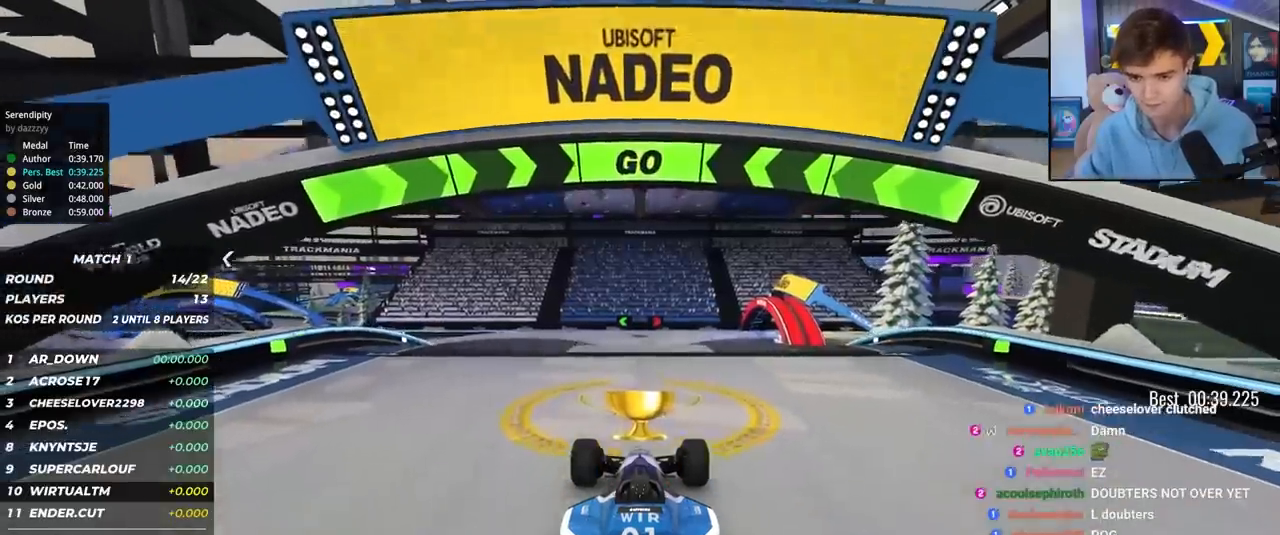
{"keys": ["up"], "events": []}
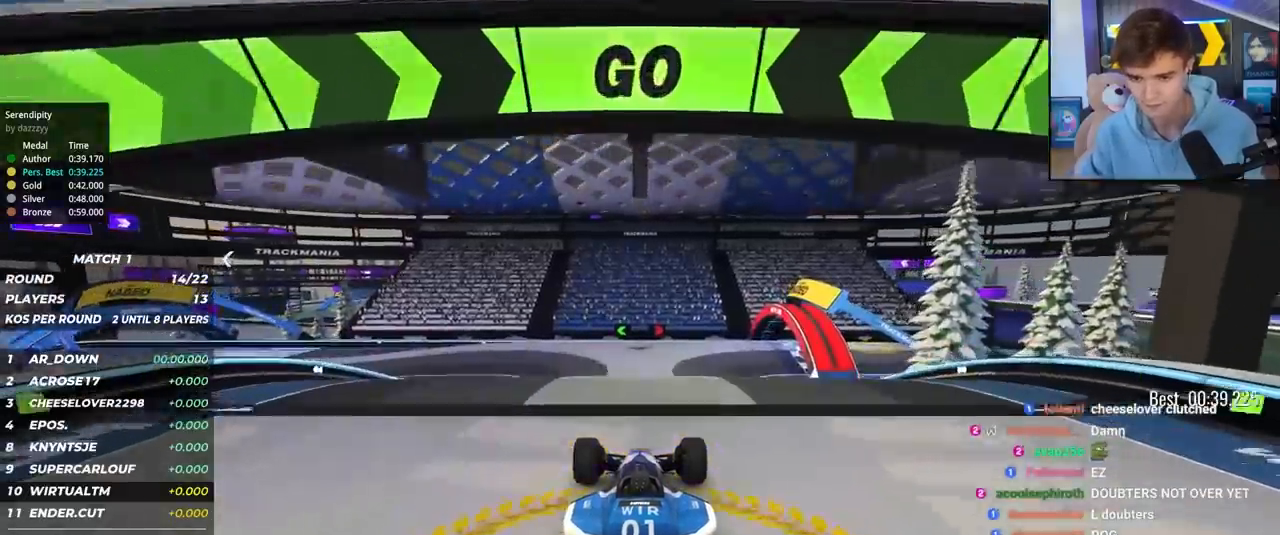
{"keys": ["up"], "events": [[67, "left", "down"], [100, "left", "up"], [333, "left", "down"], [433, "left", "up"]]}
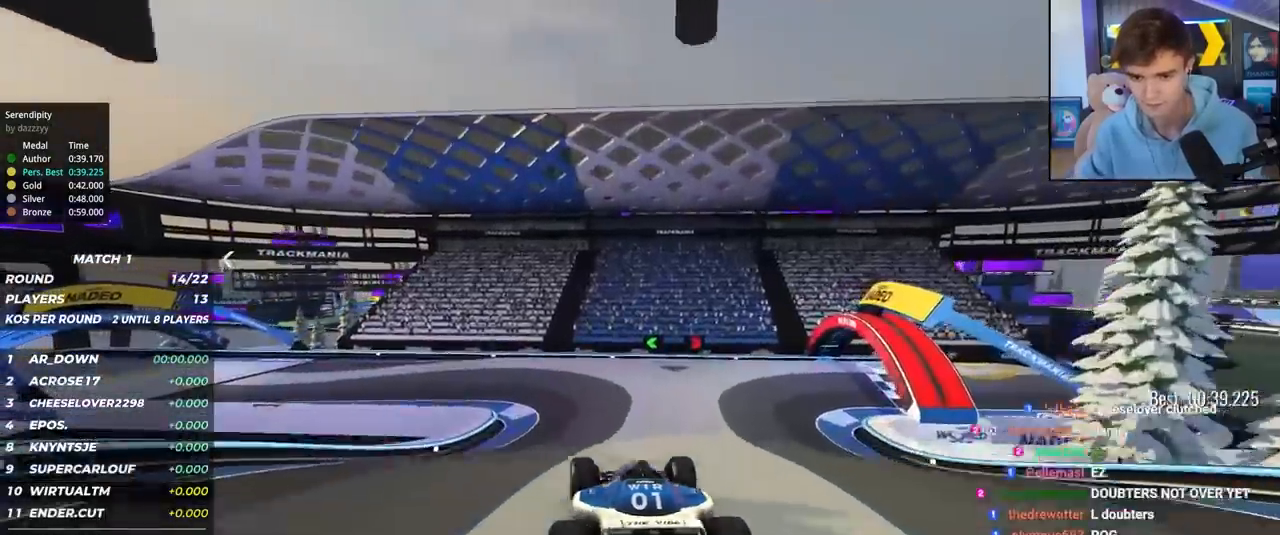
{"keys": ["left", "up"], "events": [[400, "left", "down"]]}
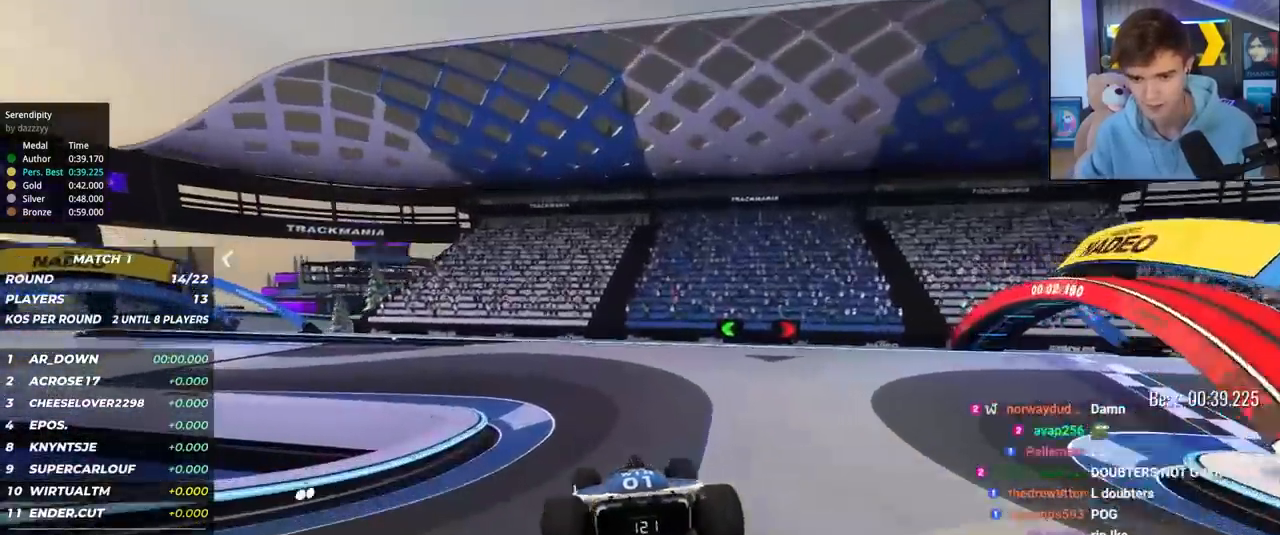
{"keys": ["left", "up"], "events": []}
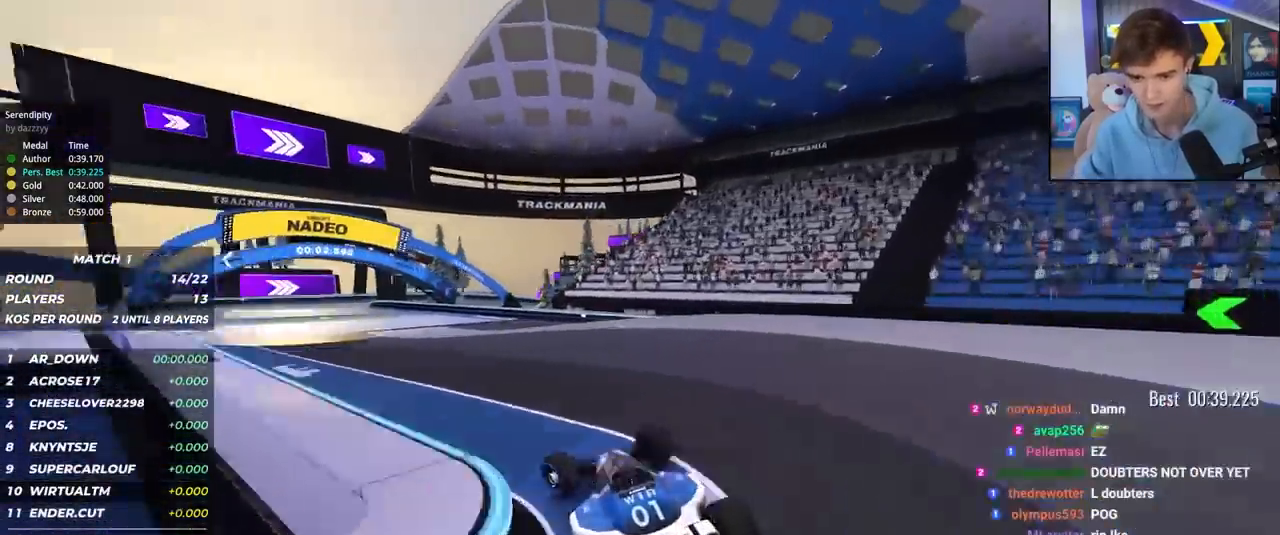
{"keys": ["up"], "events": [[200, "left", "up"], [383, "right", "down"], [433, "right", "up"]]}
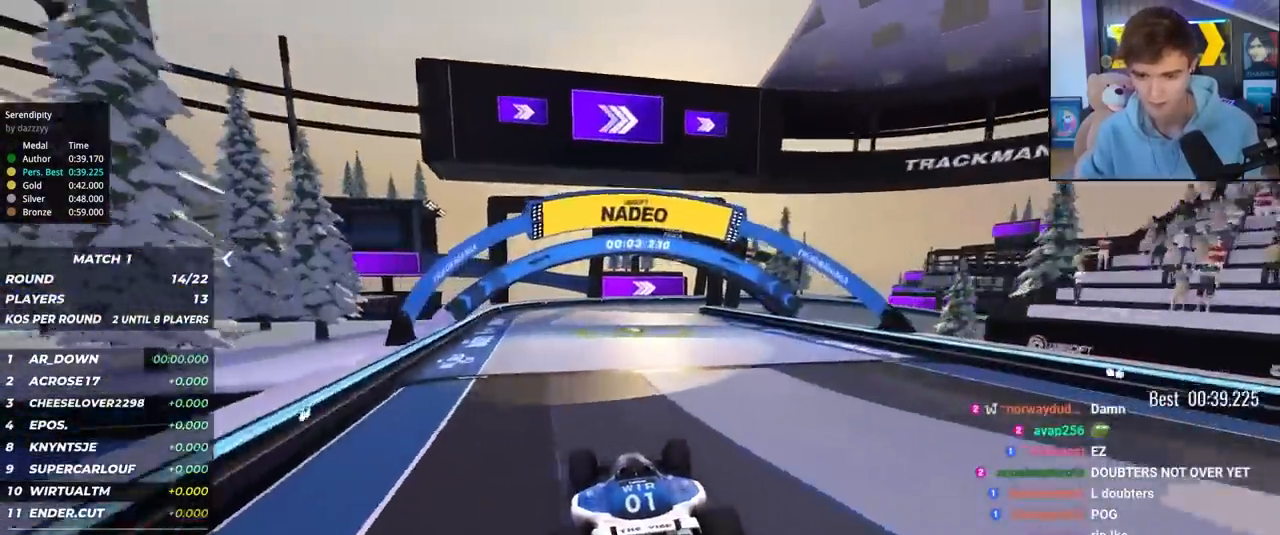
{"keys": ["up"], "events": [[167, "right", "down"], [217, "right", "up"]]}
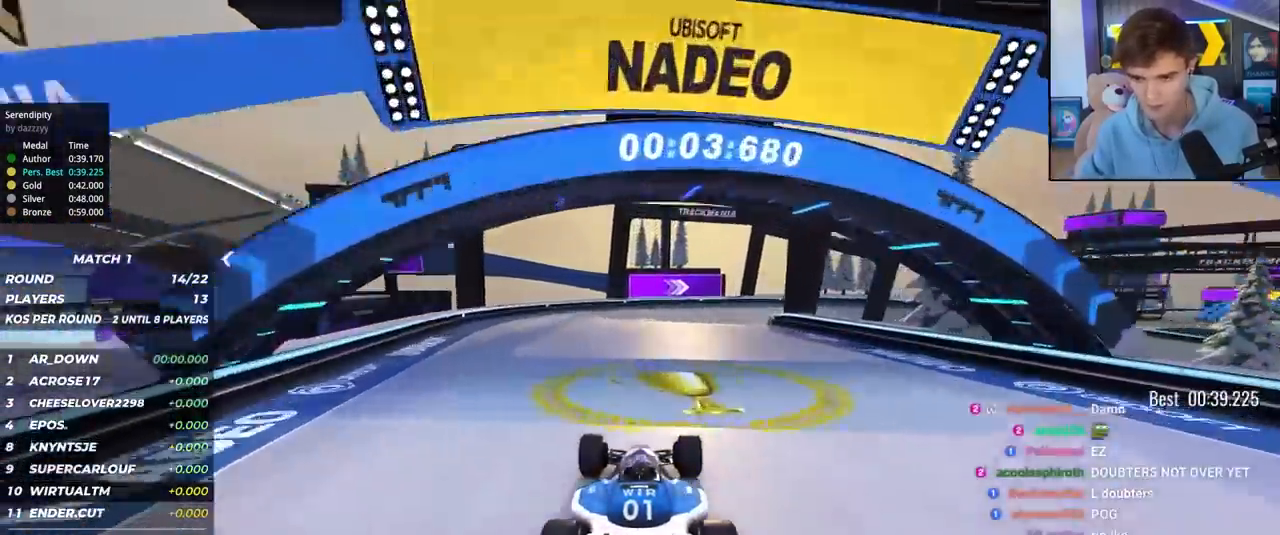
{"keys": ["right", "up"], "events": [[100, "right", "down"], [133, "right", "up"], [333, "right", "down"], [417, "right", "up"], [467, "right", "down"]]}
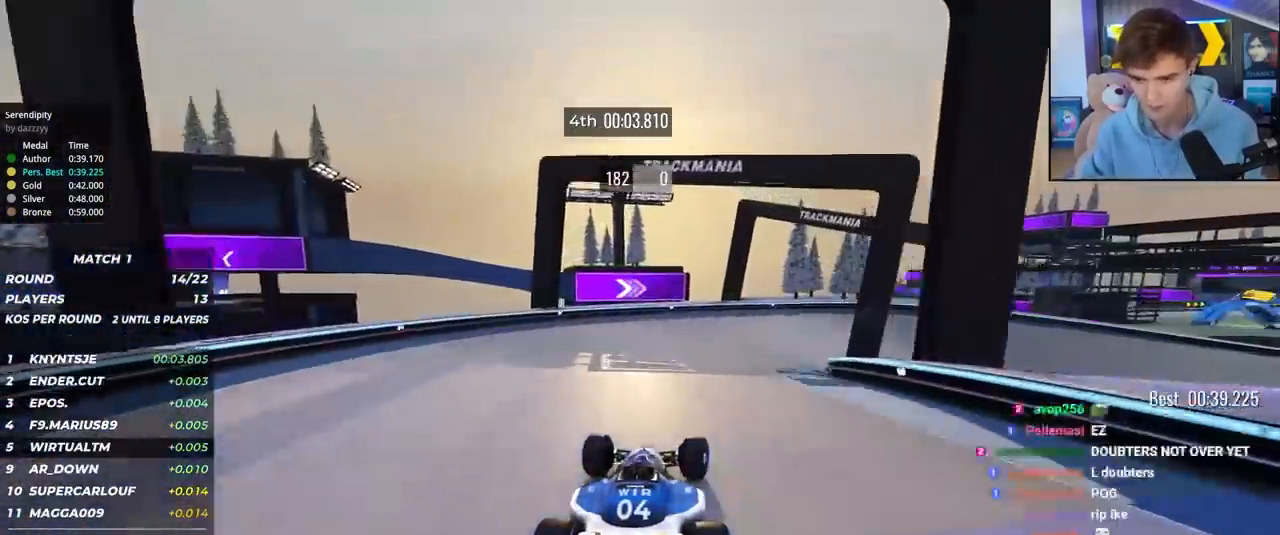
{"keys": ["right", "up"], "events": []}
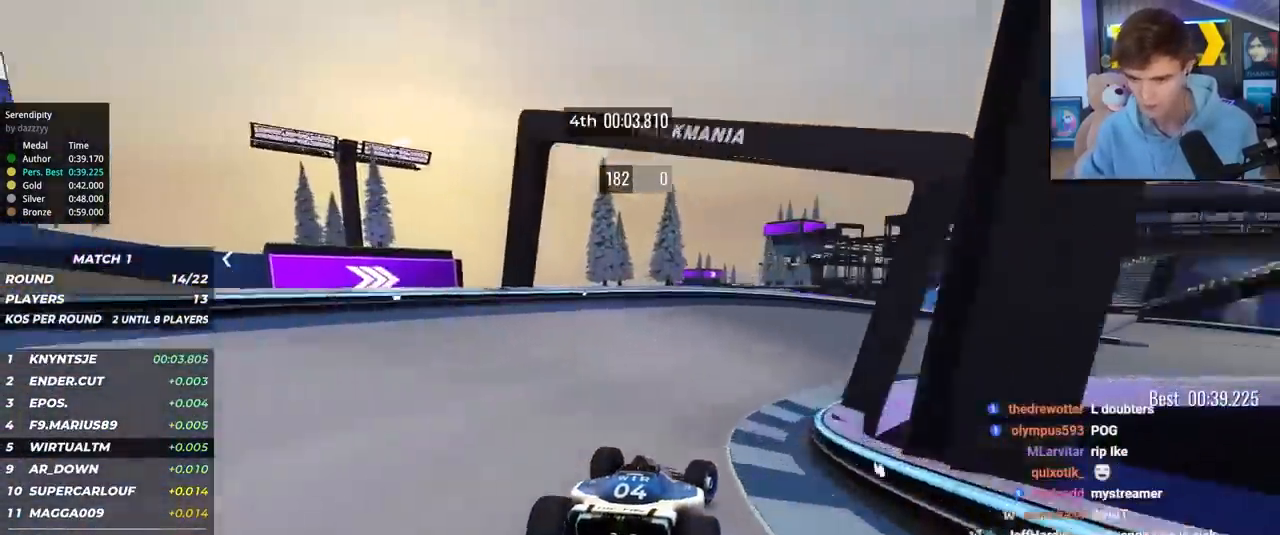
{"keys": ["right", "up"], "events": []}
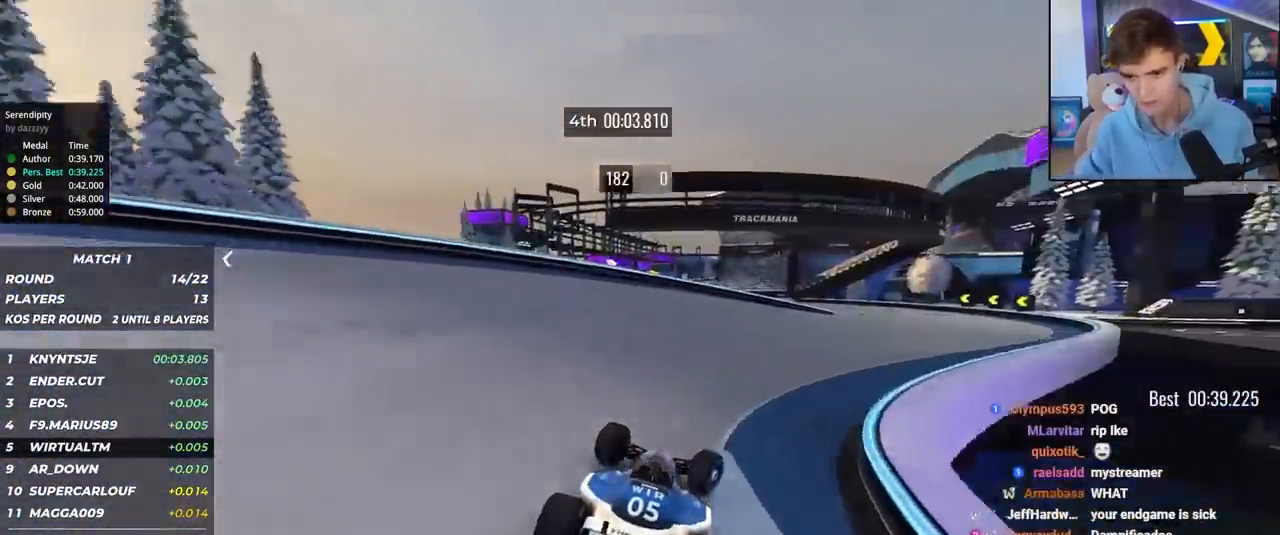
{"keys": ["left", "up"], "events": [[333, "right", "up"], [467, "left", "down"]]}
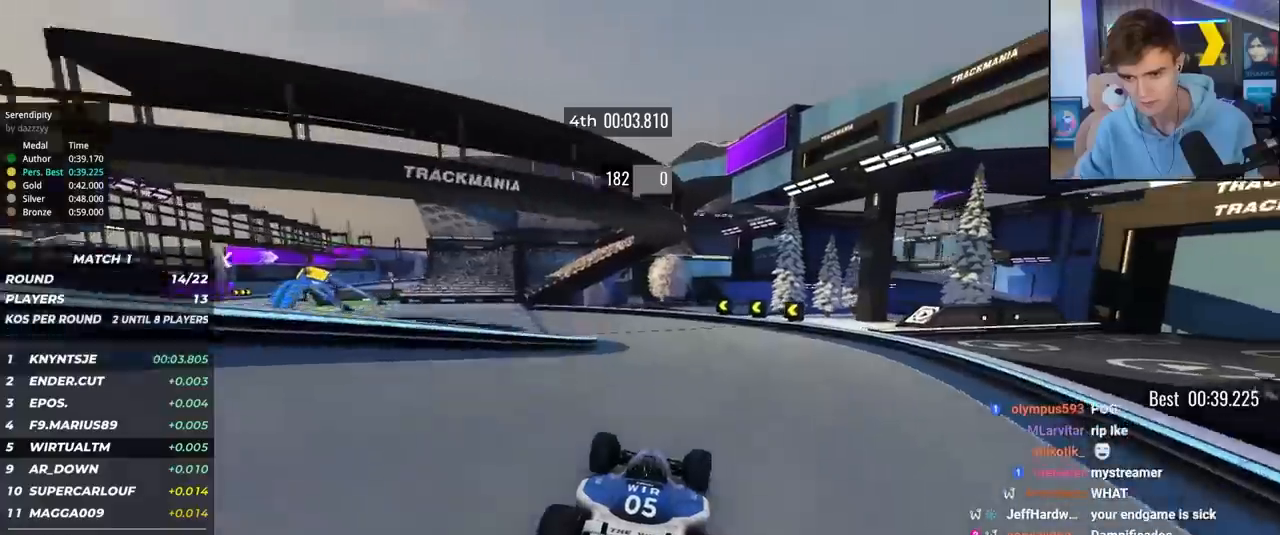
{"keys": ["left", "up"], "events": [[250, "left", "up"], [300, "left", "down"]]}
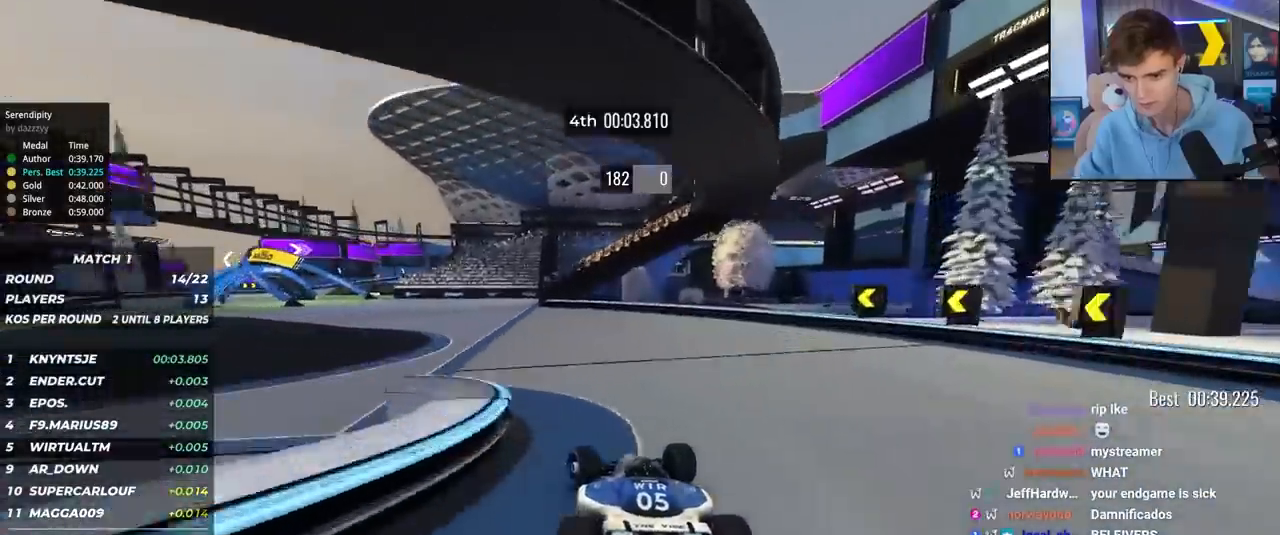
{"keys": ["left", "up"], "events": []}
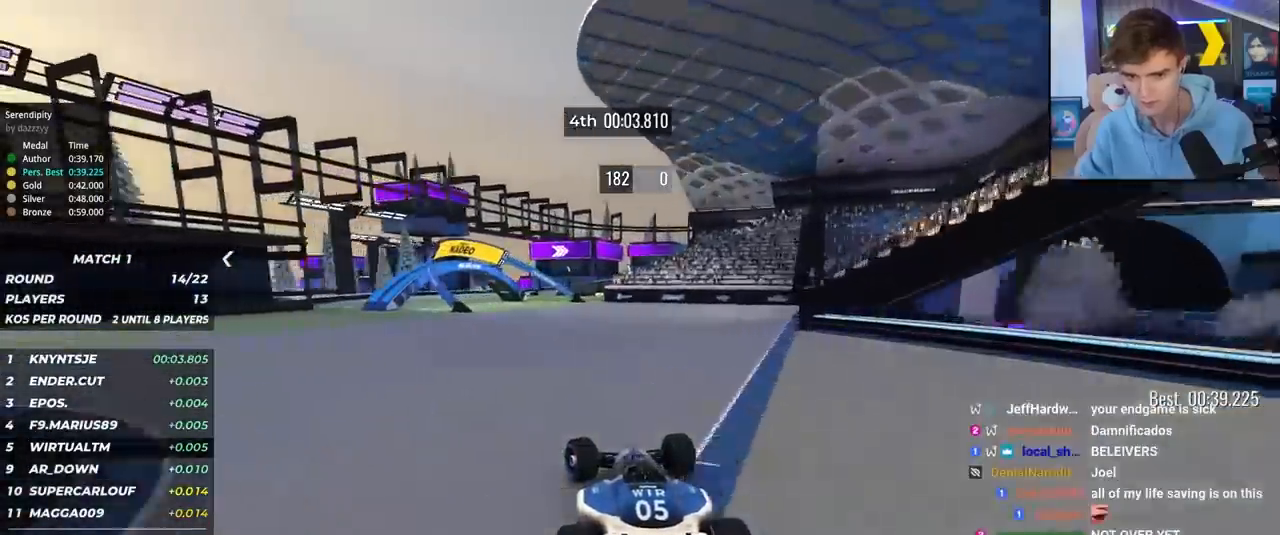
{"keys": ["right", "up"], "events": [[133, "left", "up"], [233, "left", "down"], [367, "left", "up"], [467, "right", "down"]]}
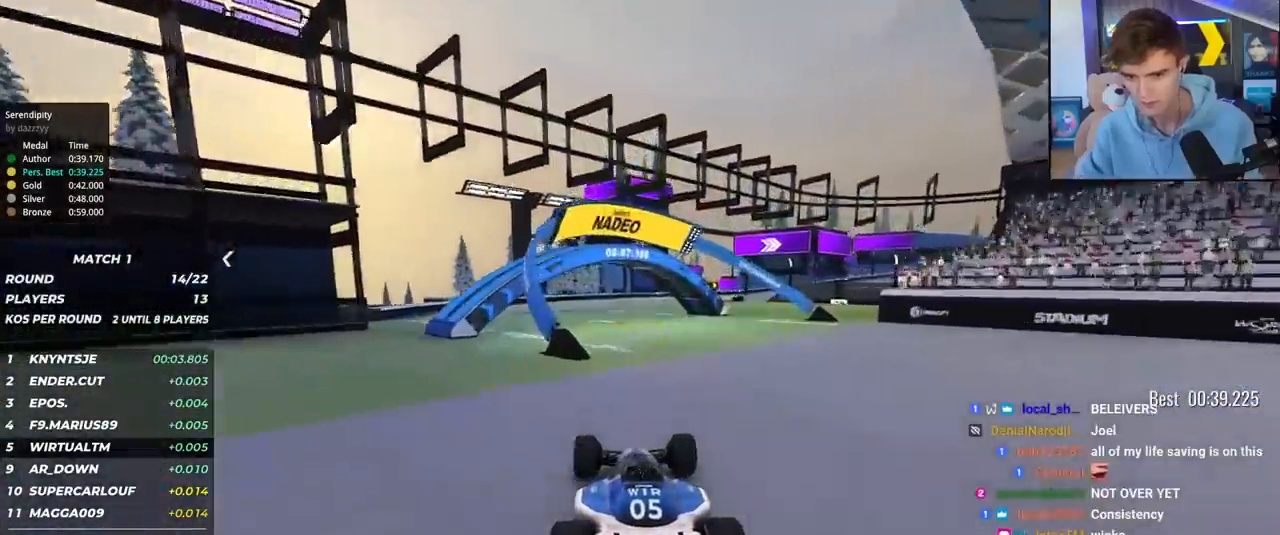
{"keys": ["right", "up"], "events": [[100, "right", "up"], [200, "right", "down"]]}
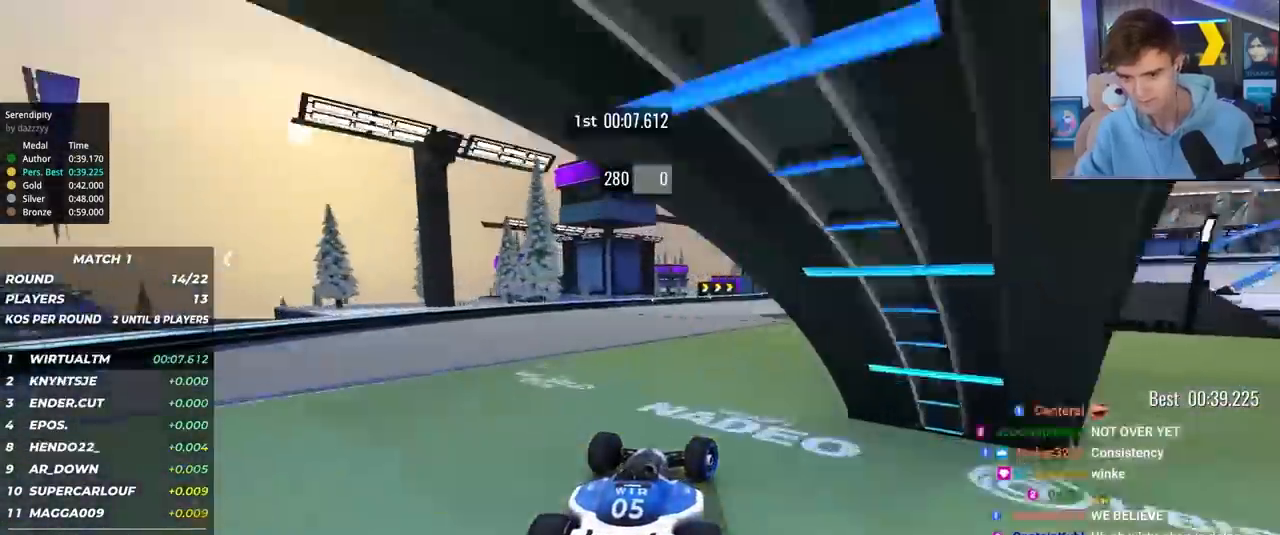
{"keys": ["brake", "right", "up"], "events": [[450, "right", "up"], [500, "brake", "down"], [500, "right", "down"]]}
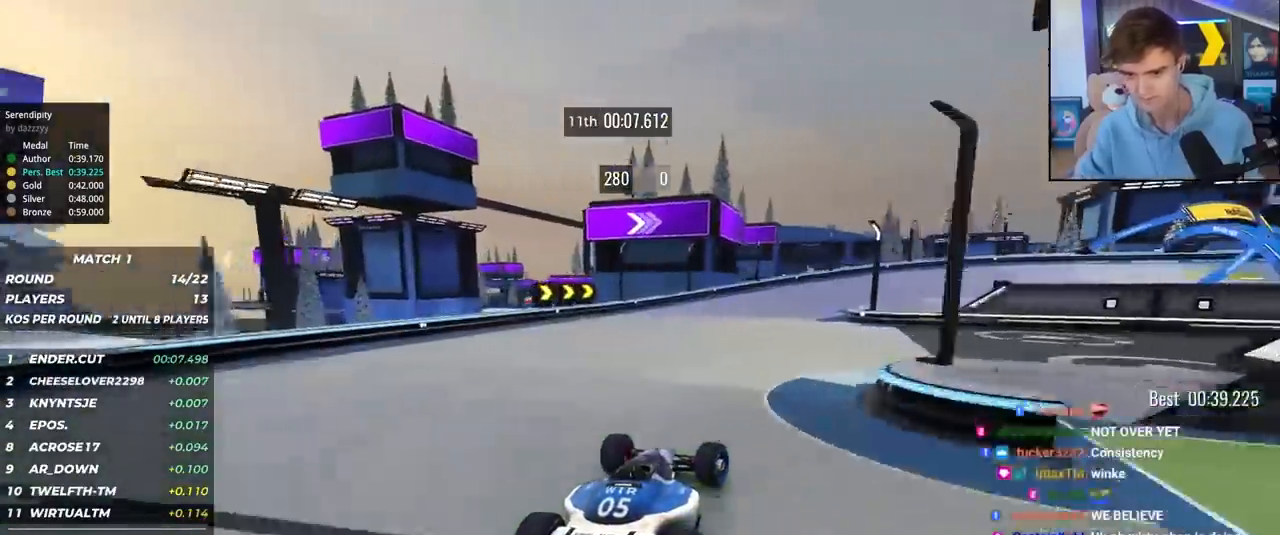
{"keys": ["right"], "events": [[133, "right", "up"], [183, "right", "down"], [283, "brake", "up"], [467, "up", "up"]]}
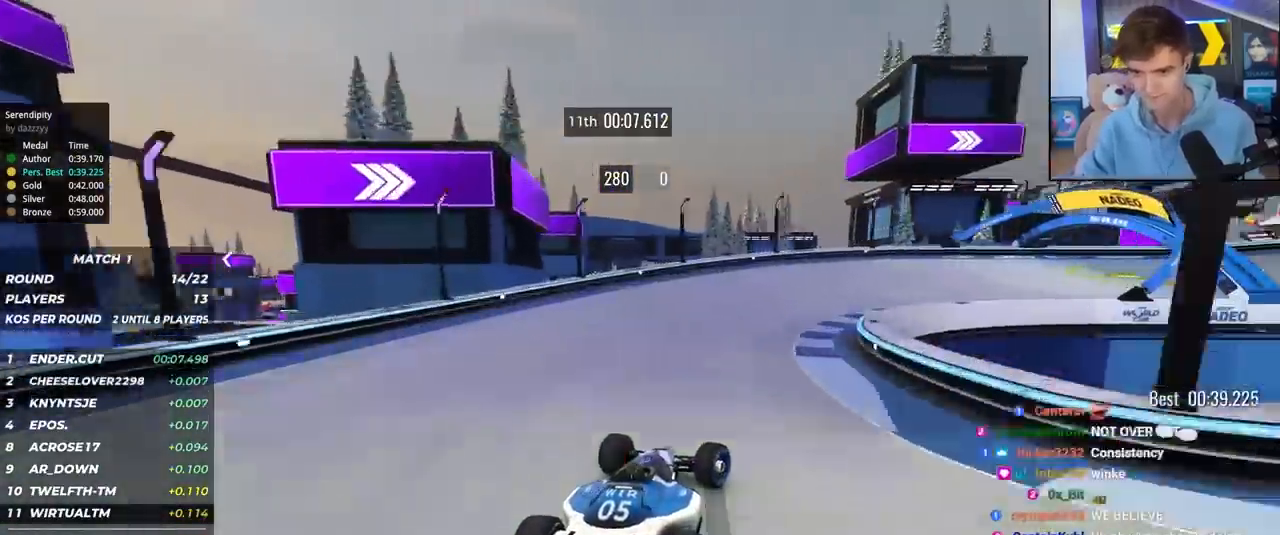
{"keys": ["right", "up"], "events": [[67, "up", "down"]]}
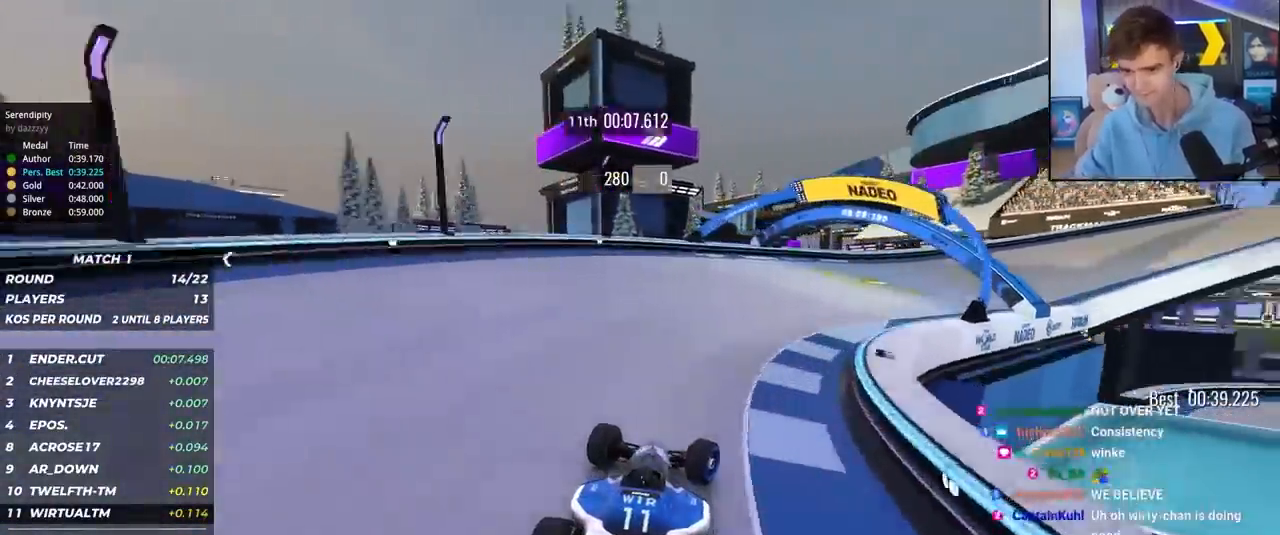
{"keys": ["right", "up"], "events": []}
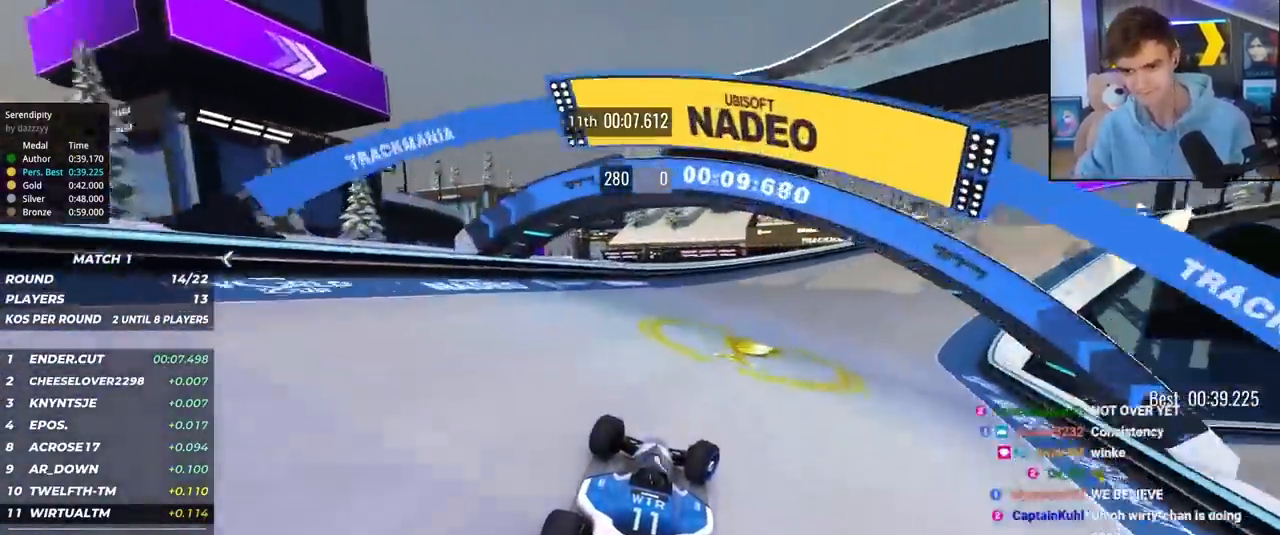
{"keys": ["right", "up"], "events": []}